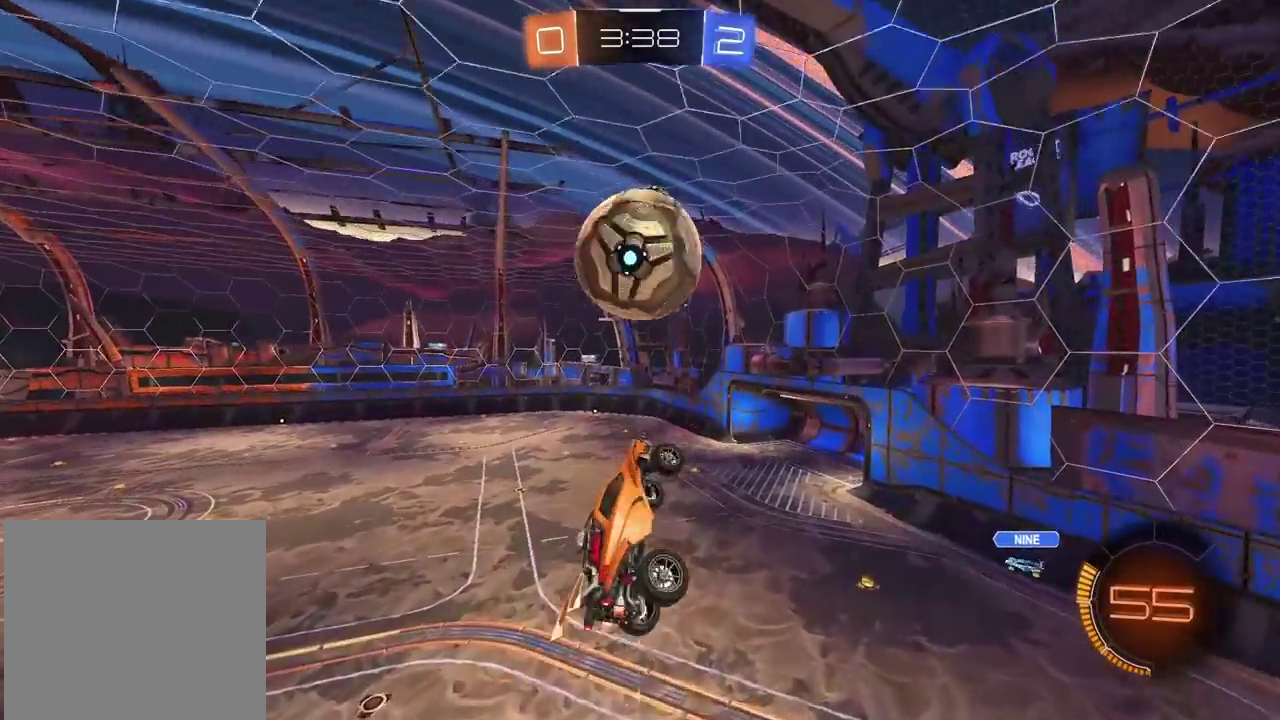
Gameplay with a controller (PlayStation layout); each line is a JSON object with the inputs held at the frame after it. "events" lists button and stick changes between this image and that frame as [ms after this image, input, new state], when the widget could be followed in between. Not read: L1 R1.
{"buttons": ["CIRCLE", "TRIANGLE", "R2"], "left_stick": "down-right", "right_stick": "center"}
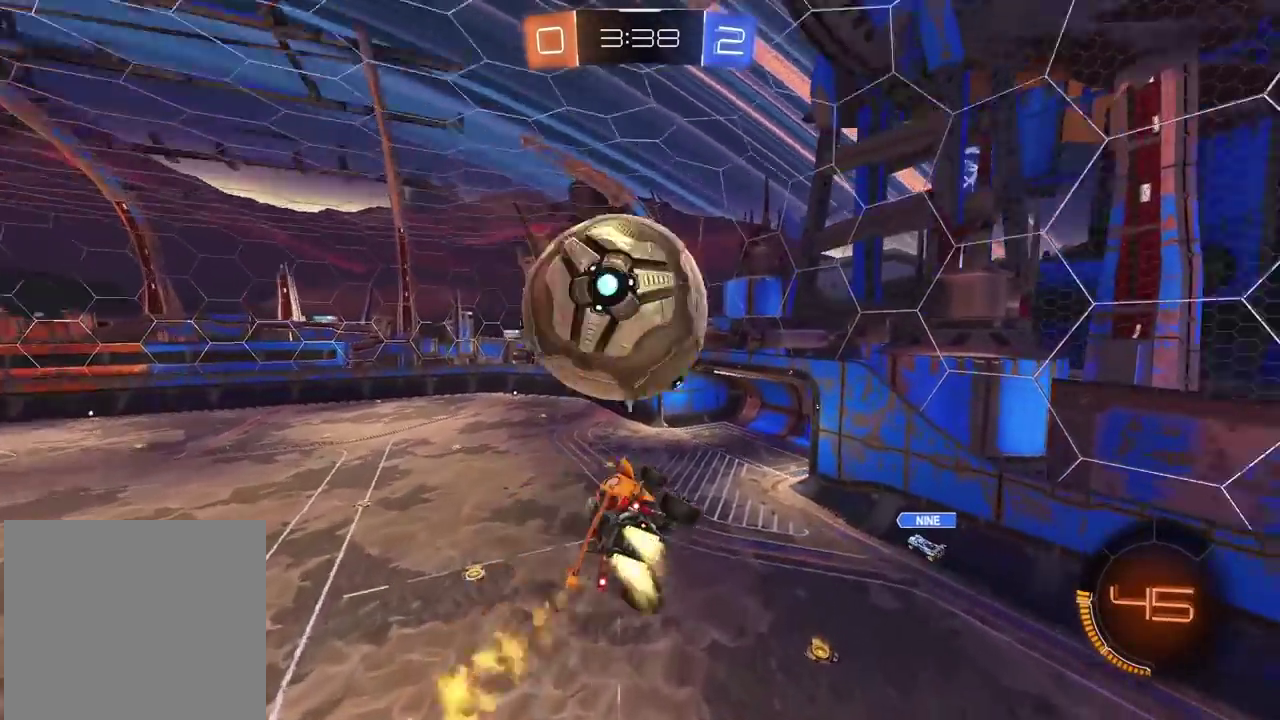
{"buttons": ["CIRCLE", "R2"], "left_stick": "right", "right_stick": "center"}
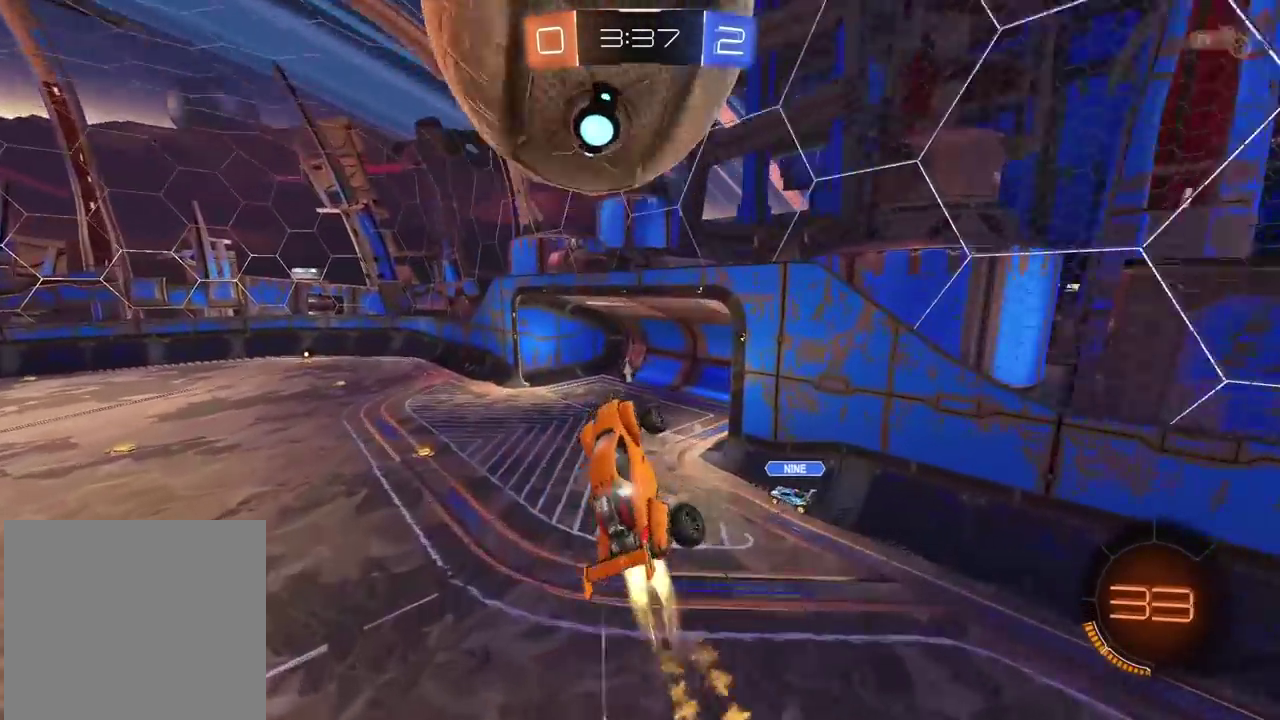
{"buttons": ["L2"], "left_stick": "down-right", "right_stick": "center", "events": [[50, "L2", "down"], [50, "left_stick", "down"], [150, "left_stick", "down-left"], [233, "left_stick", "center"], [300, "CIRCLE", "up"], [300, "left_stick", "up-right"], [350, "R2", "up"], [400, "left_stick", "down-right"]]}
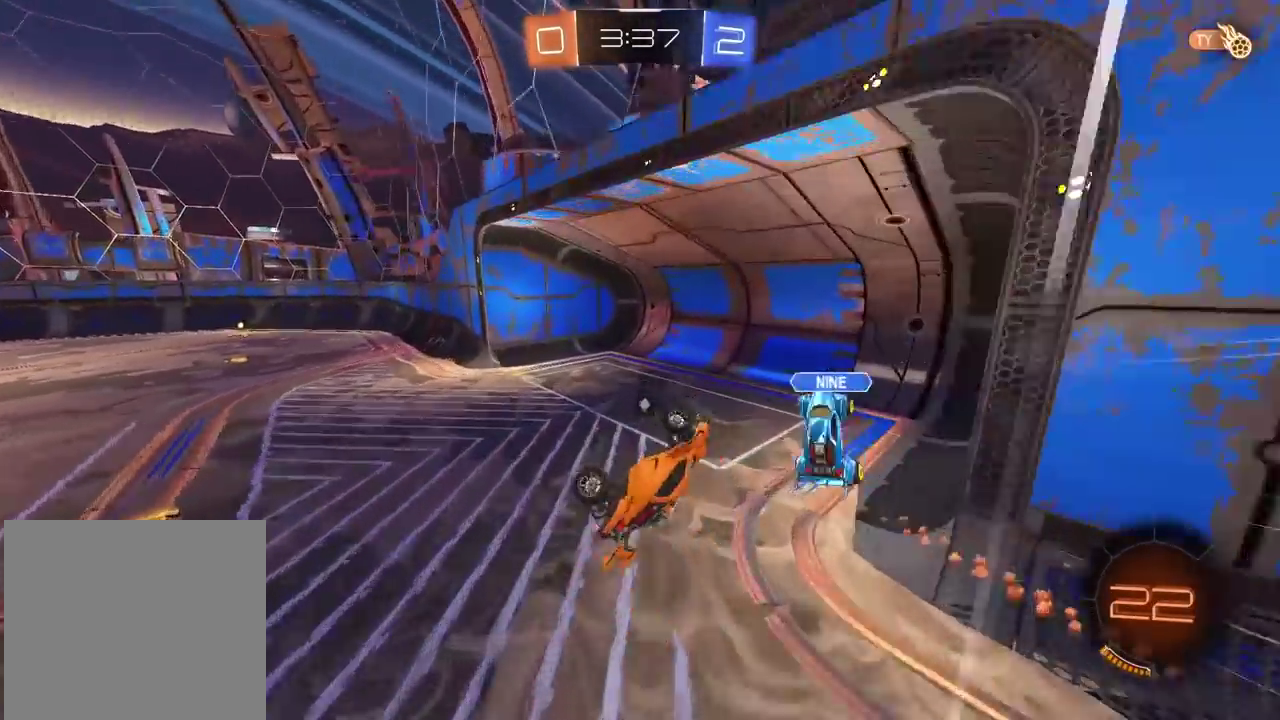
{"buttons": ["TRIANGLE", "L2"], "left_stick": "down", "right_stick": "center", "events": [[83, "left_stick", "down"], [417, "TRIANGLE", "down"]]}
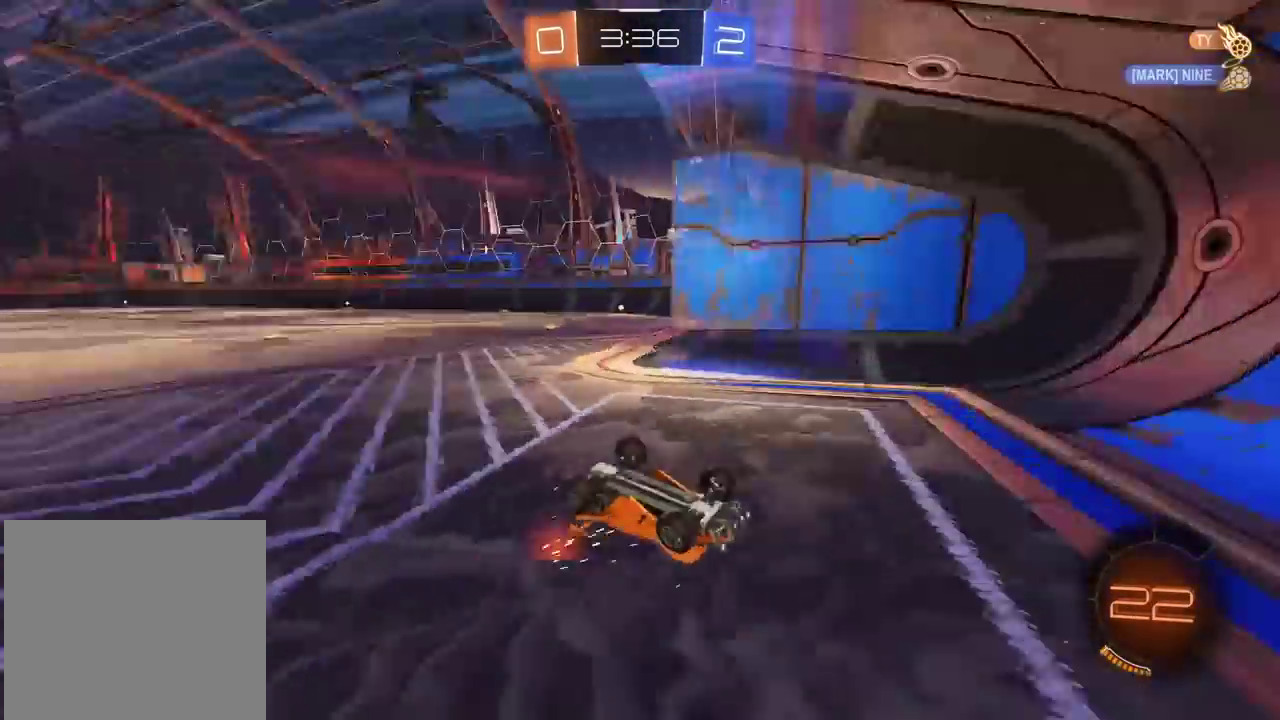
{"buttons": ["R2"], "left_stick": "up", "right_stick": "center", "events": [[17, "L2", "up"], [17, "TRIANGLE", "up"], [50, "left_stick", "center"], [133, "R2", "down"], [350, "left_stick", "up"]]}
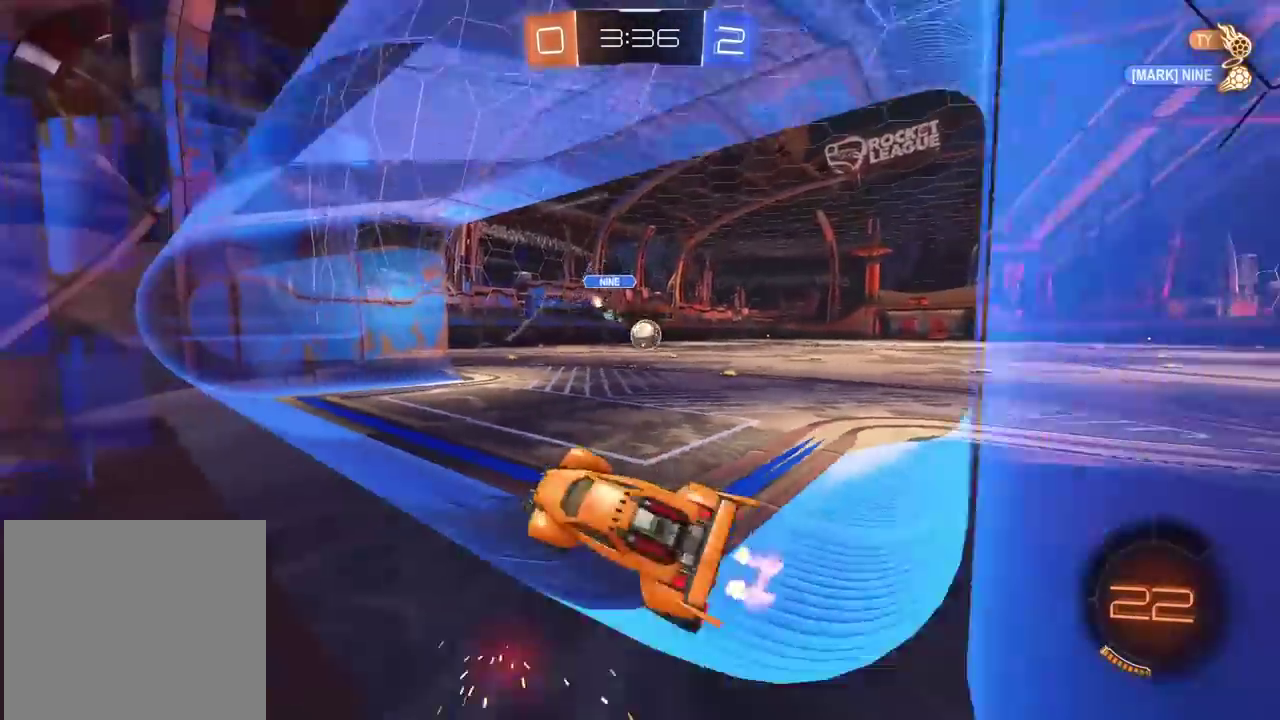
{"buttons": ["R2"], "left_stick": "down-right", "right_stick": "center", "events": [[250, "left_stick", "down-left"], [317, "left_stick", "up-right"], [417, "left_stick", "right"], [467, "left_stick", "down-right"]]}
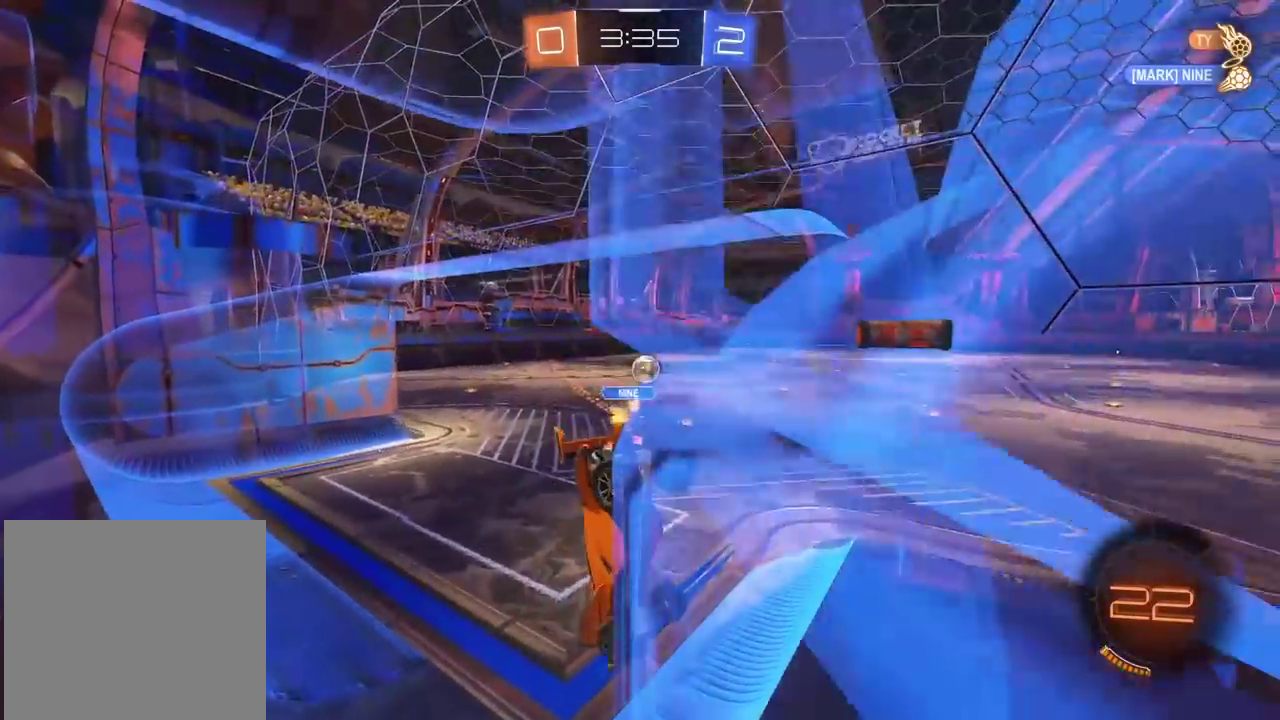
{"buttons": ["CIRCLE", "R2"], "left_stick": "right", "right_stick": "center", "events": [[17, "left_stick", "up-left"], [150, "left_stick", "down-right"], [200, "left_stick", "right"], [233, "CIRCLE", "down"]]}
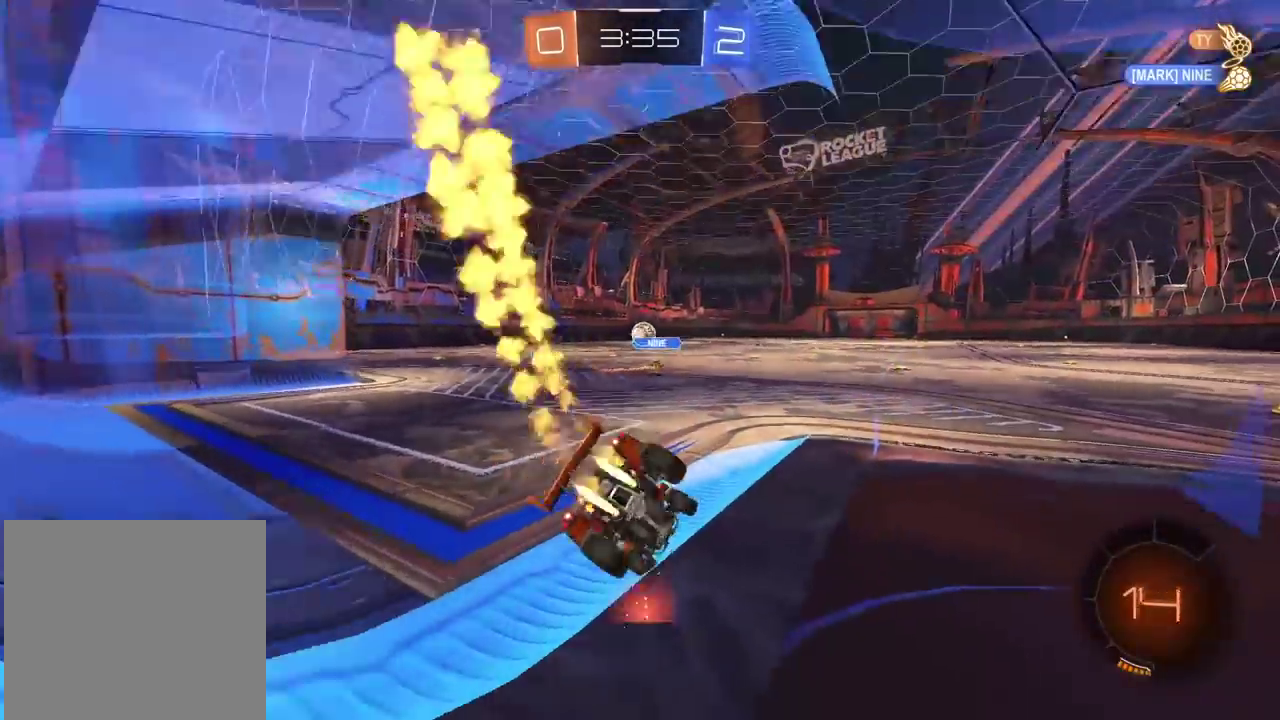
{"buttons": ["CROSS", "CIRCLE", "R2"], "left_stick": "up", "right_stick": "center", "events": [[117, "left_stick", "center"], [450, "CROSS", "down"], [450, "left_stick", "up"]]}
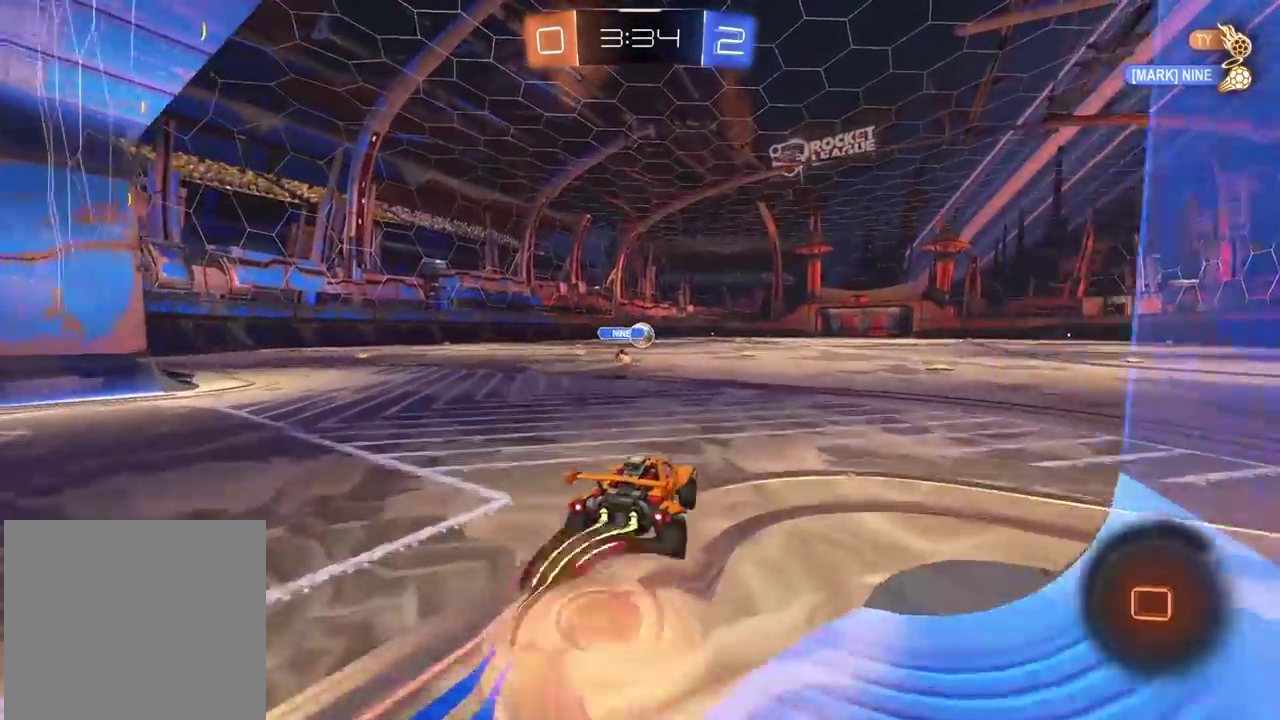
{"buttons": [], "left_stick": "center", "right_stick": "center", "events": [[50, "CROSS", "up"], [100, "CROSS", "down"], [167, "left_stick", "up-right"], [233, "CROSS", "up"], [250, "CIRCLE", "up"], [283, "left_stick", "center"], [350, "R2", "up"]]}
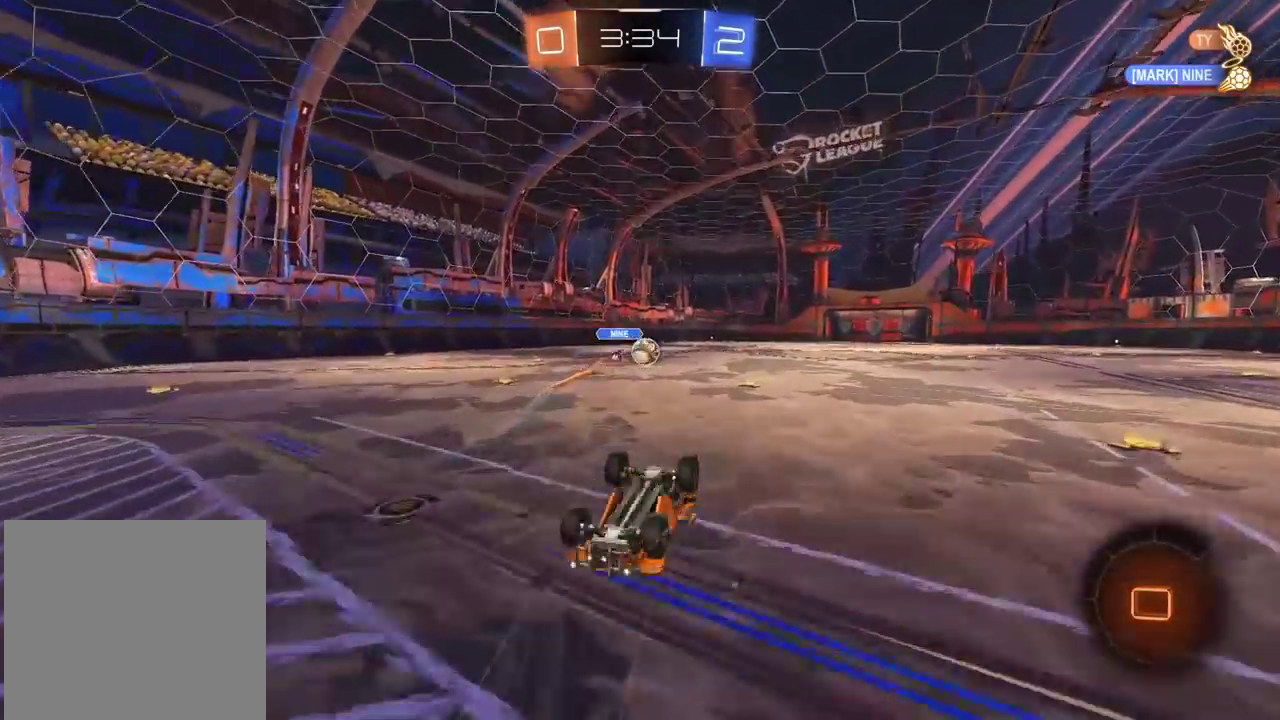
{"buttons": ["R2"], "left_stick": "center", "right_stick": "center", "events": [[200, "R2", "down"]]}
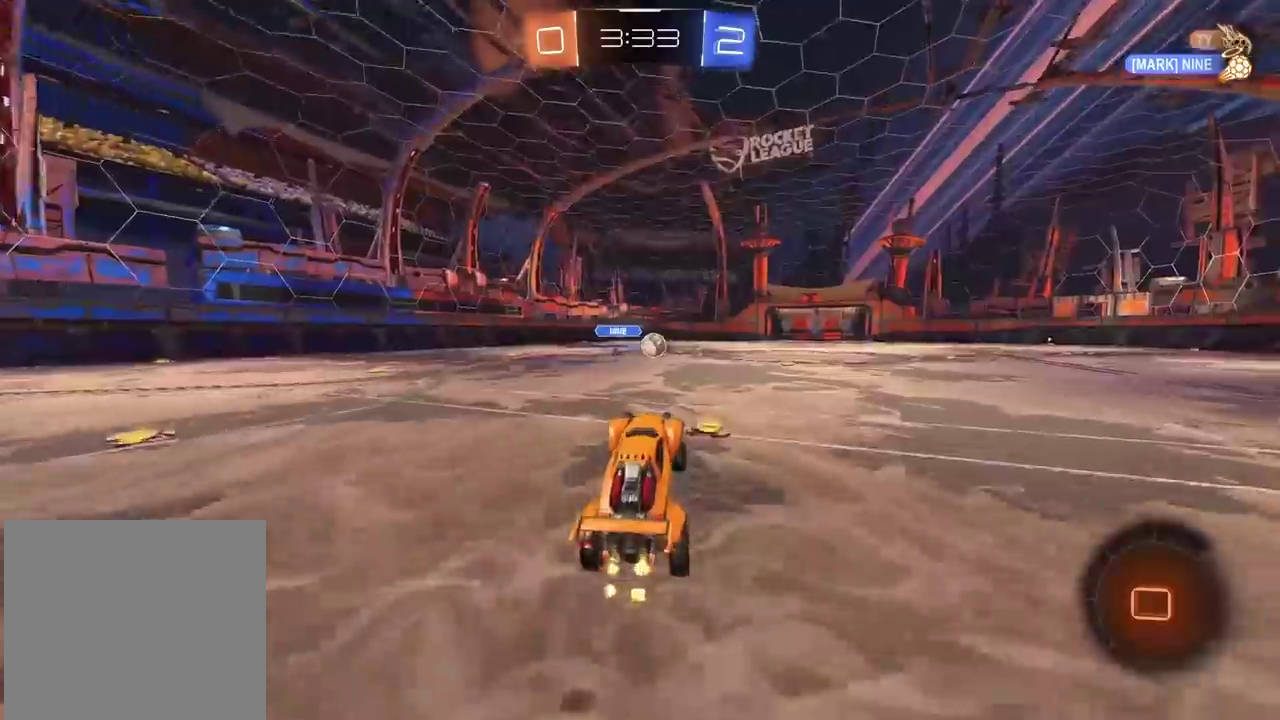
{"buttons": ["CROSS", "CIRCLE", "R2"], "left_stick": "up", "right_stick": "center", "events": [[150, "left_stick", "right"], [250, "CIRCLE", "down"], [450, "CROSS", "down"], [467, "left_stick", "up"]]}
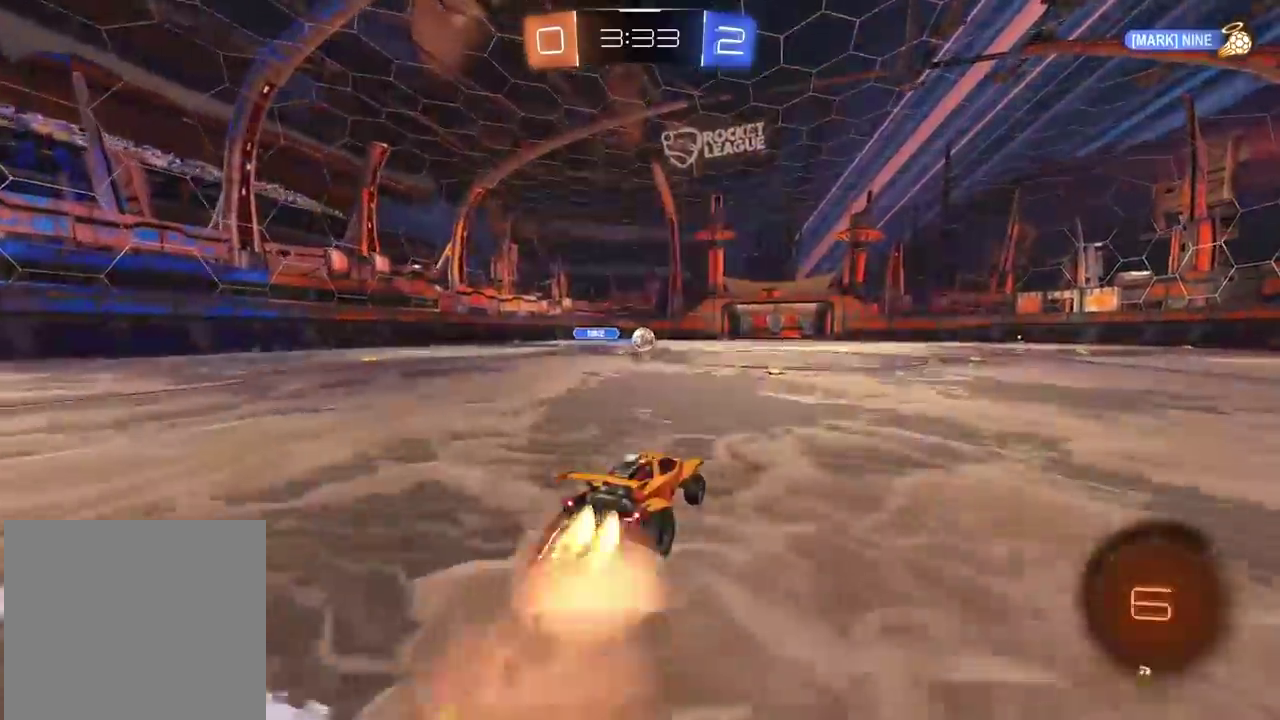
{"buttons": [], "left_stick": "center", "right_stick": "center", "events": [[17, "CROSS", "up"], [83, "CROSS", "down"], [183, "left_stick", "up-left"], [217, "CIRCLE", "up"], [217, "CROSS", "up"], [250, "left_stick", "center"], [267, "R2", "up"]]}
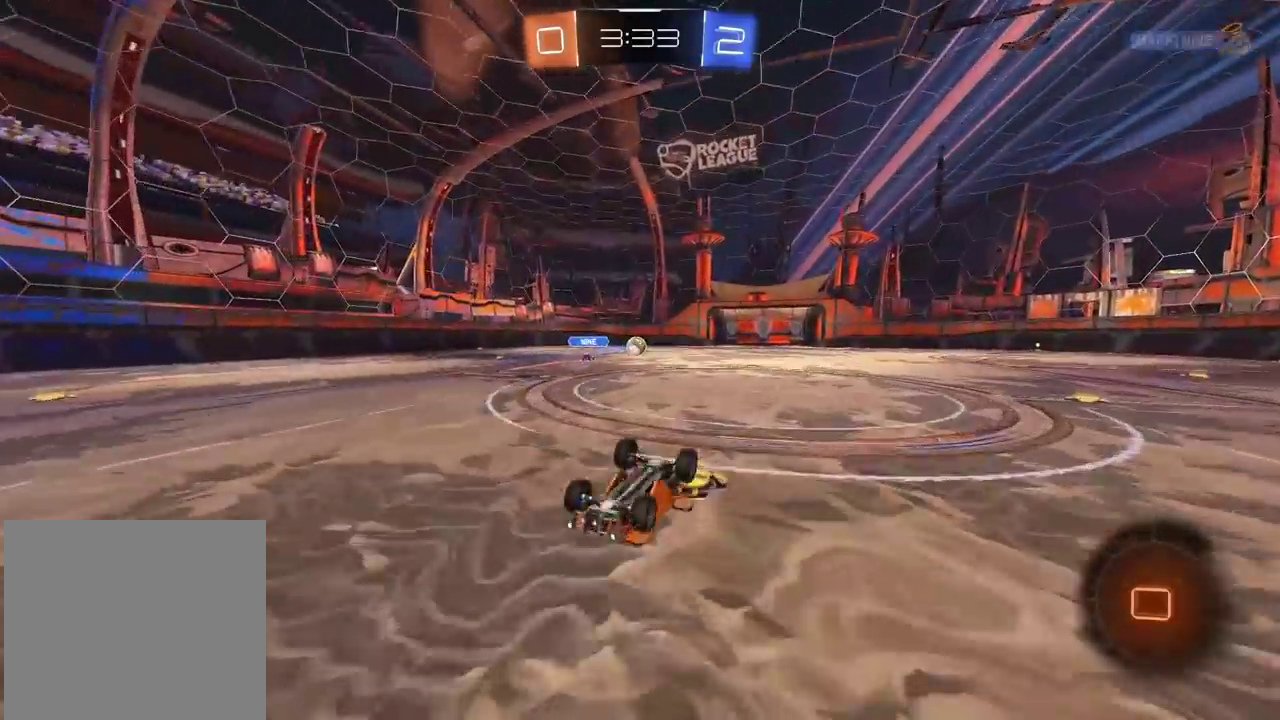
{"buttons": ["R2"], "left_stick": "left", "right_stick": "center", "events": [[267, "R2", "down"], [433, "left_stick", "left"]]}
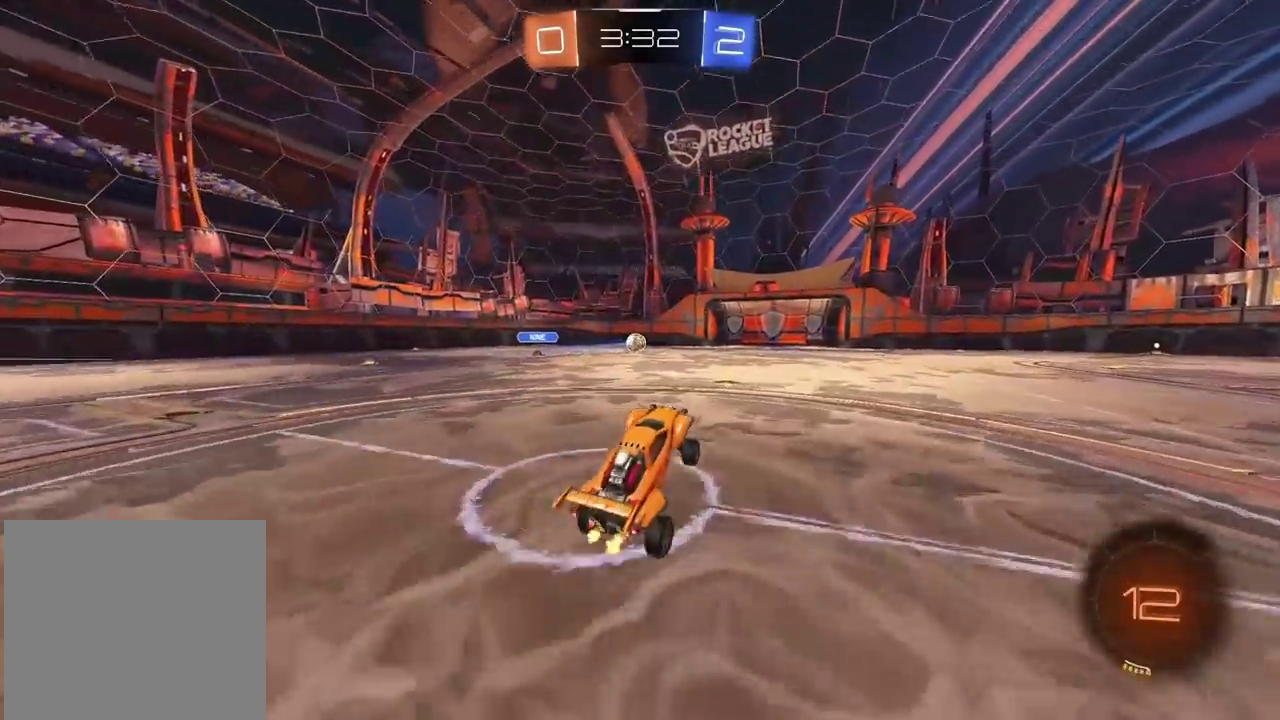
{"buttons": ["R2"], "left_stick": "center", "right_stick": "center", "events": [[167, "left_stick", "center"], [417, "left_stick", "left"], [467, "left_stick", "center"]]}
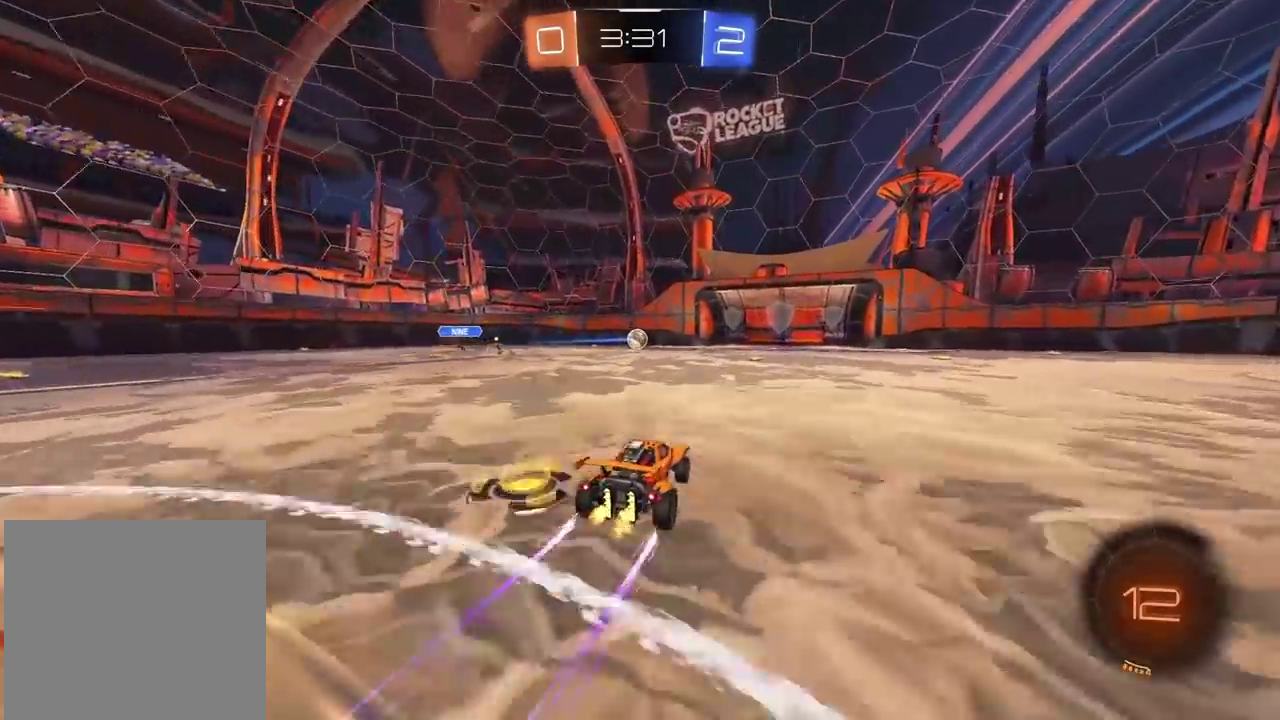
{"buttons": ["R2"], "left_stick": "center", "right_stick": "center", "events": [[217, "left_stick", "right"], [300, "left_stick", "center"]]}
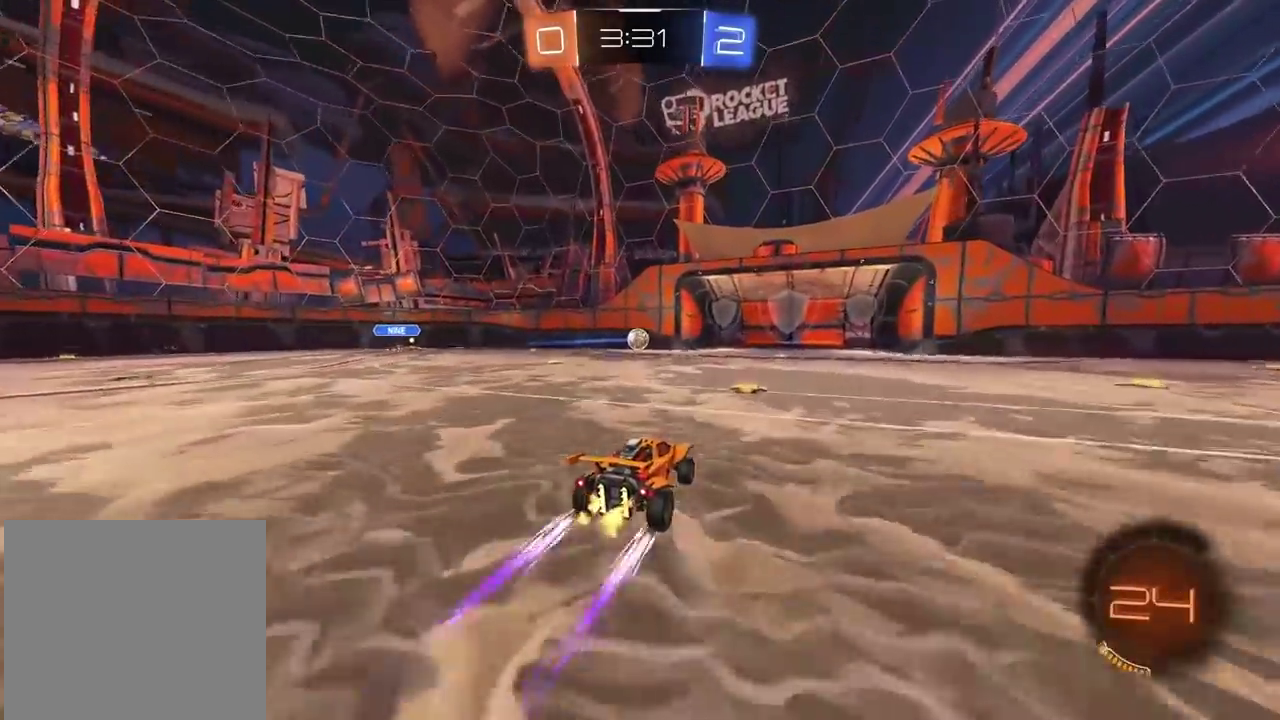
{"buttons": ["R2"], "left_stick": "center", "right_stick": "center", "events": [[100, "left_stick", "left"], [350, "left_stick", "center"]]}
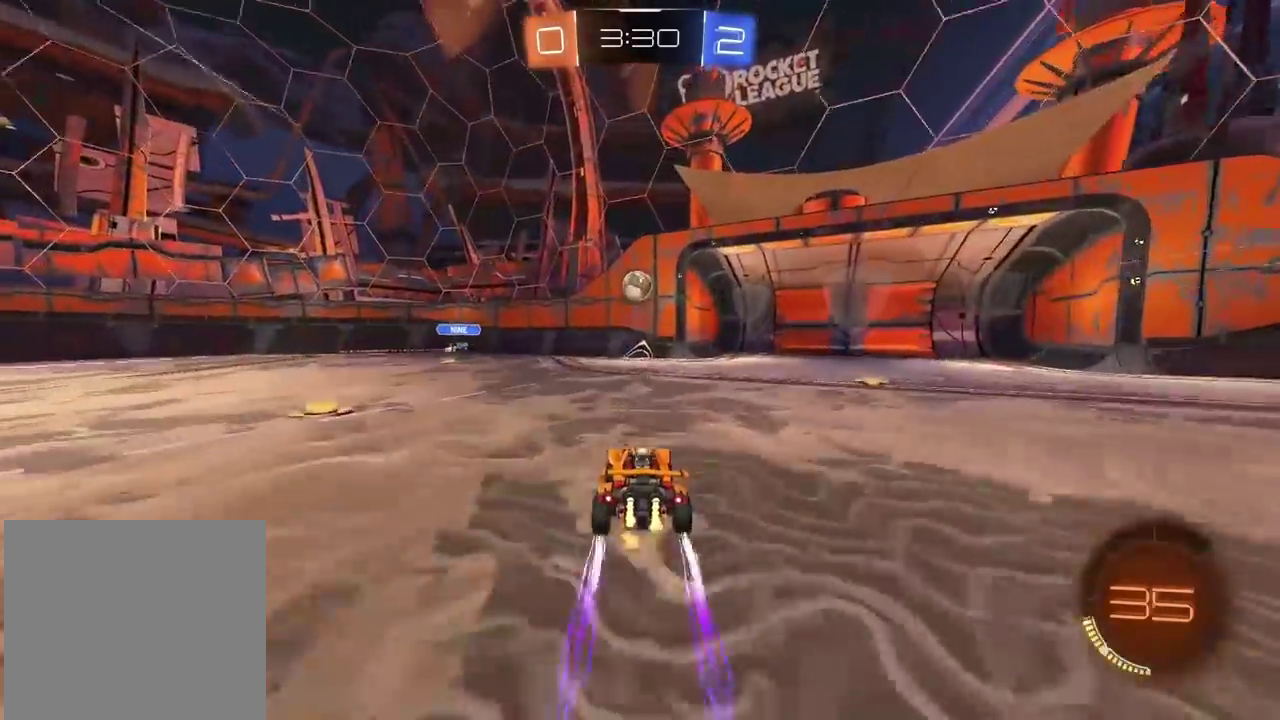
{"buttons": ["R2"], "left_stick": "center", "right_stick": "center", "events": [[417, "left_stick", "right"], [500, "left_stick", "center"]]}
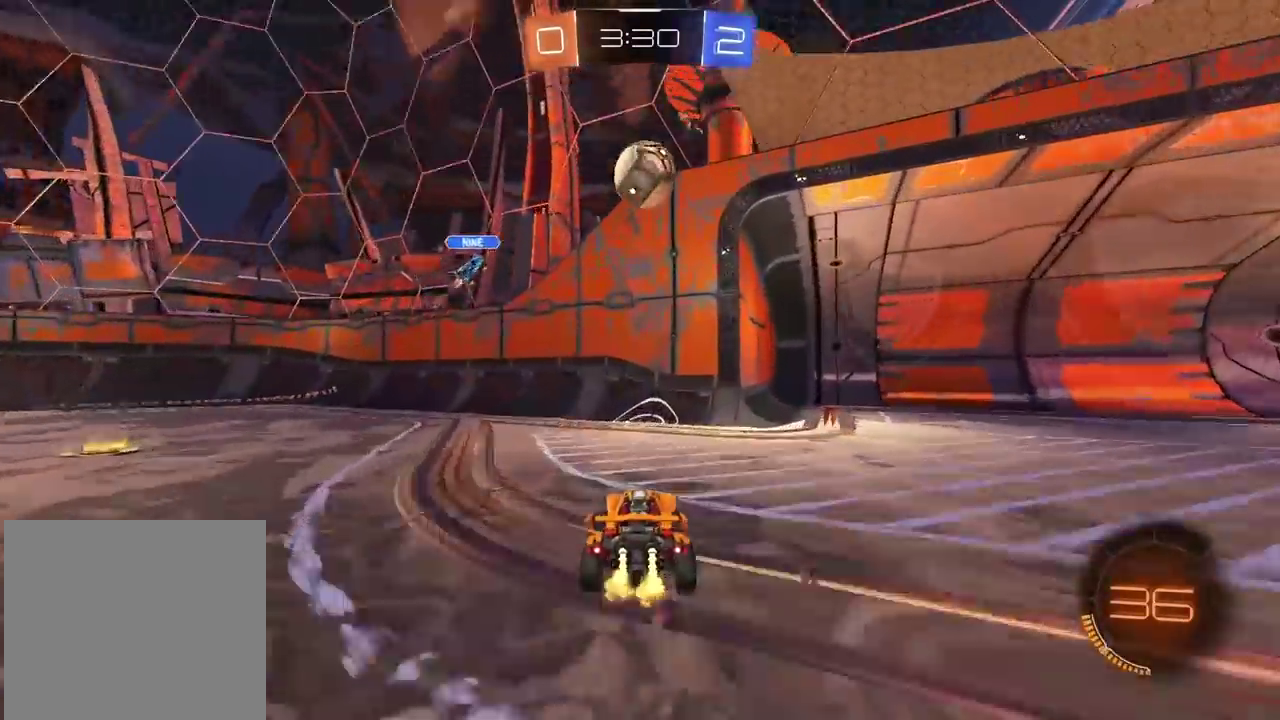
{"buttons": ["R2"], "left_stick": "center", "right_stick": "center", "events": [[217, "left_stick", "right"], [317, "left_stick", "center"]]}